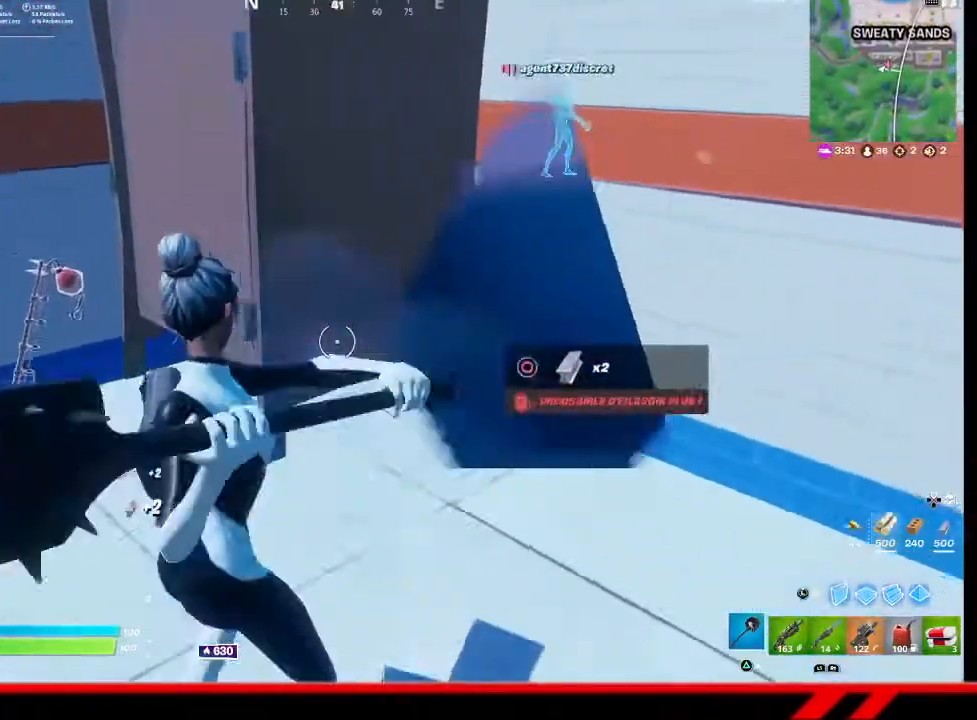
Gameplay with a controller (PlayStation layout); each line is a JSON object with the inputs held at the frame after it. "events" lists button and stick changes between this image and that frame as [ms after this image, input, new state], when the widget could be followed in between.
{"buttons": [], "left_stick": "right", "right_stick": "right", "events": [[267, "left_stick", "right"], [400, "R2", "up"], [400, "right_stick", "right"]]}
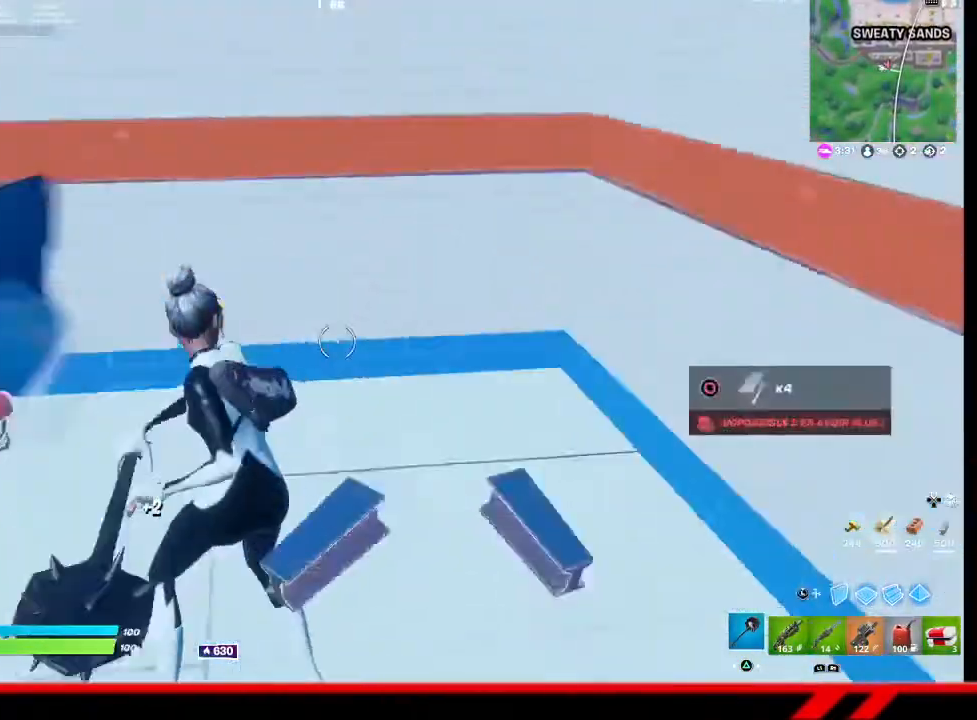
{"buttons": [], "left_stick": "center", "right_stick": "left", "events": [[133, "left_stick", "center"], [133, "right_stick", "center"], [367, "right_stick", "left"]]}
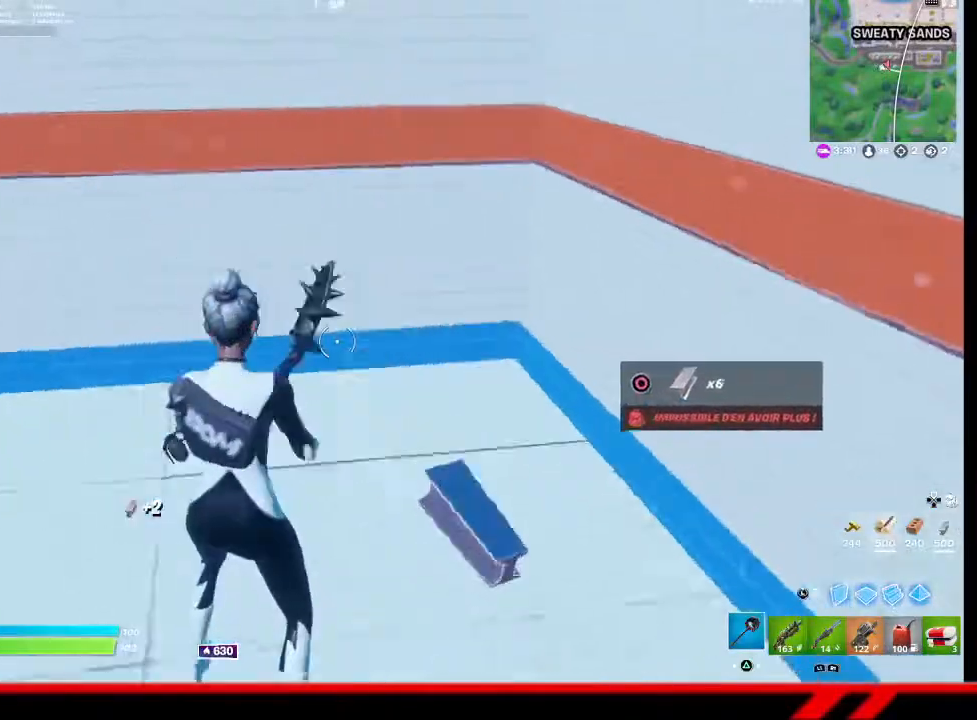
{"buttons": [], "left_stick": "left", "right_stick": "left", "events": [[100, "left_stick", "down"], [267, "left_stick", "down-left"], [500, "left_stick", "left"]]}
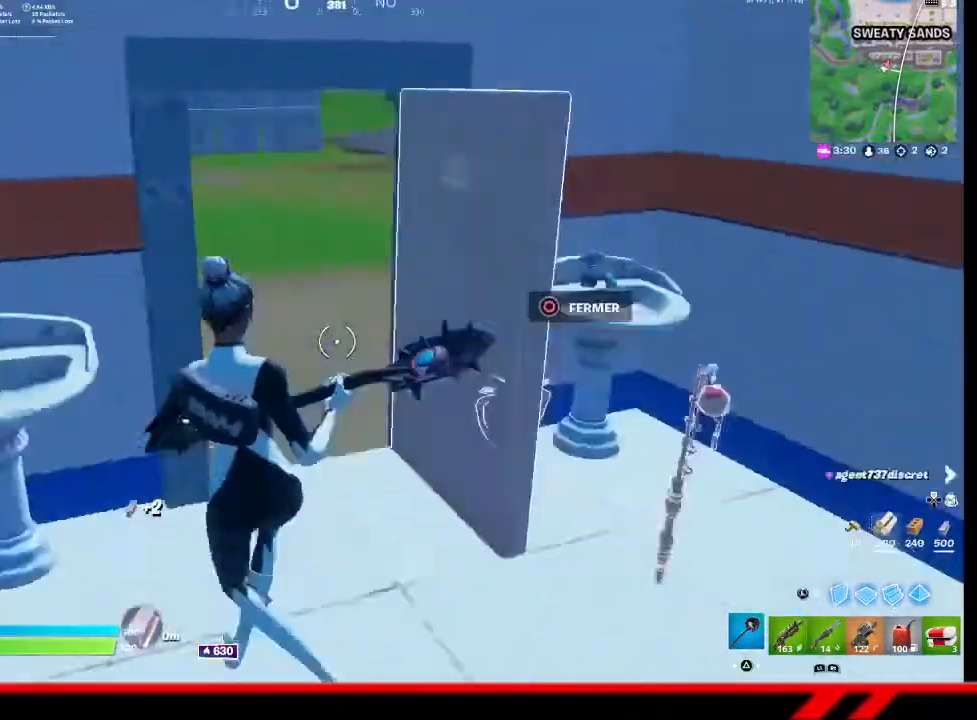
{"buttons": ["R2"], "left_stick": "down-right", "right_stick": "center", "events": [[67, "R2", "down"], [233, "right_stick", "center"], [267, "left_stick", "center"], [333, "left_stick", "down-right"]]}
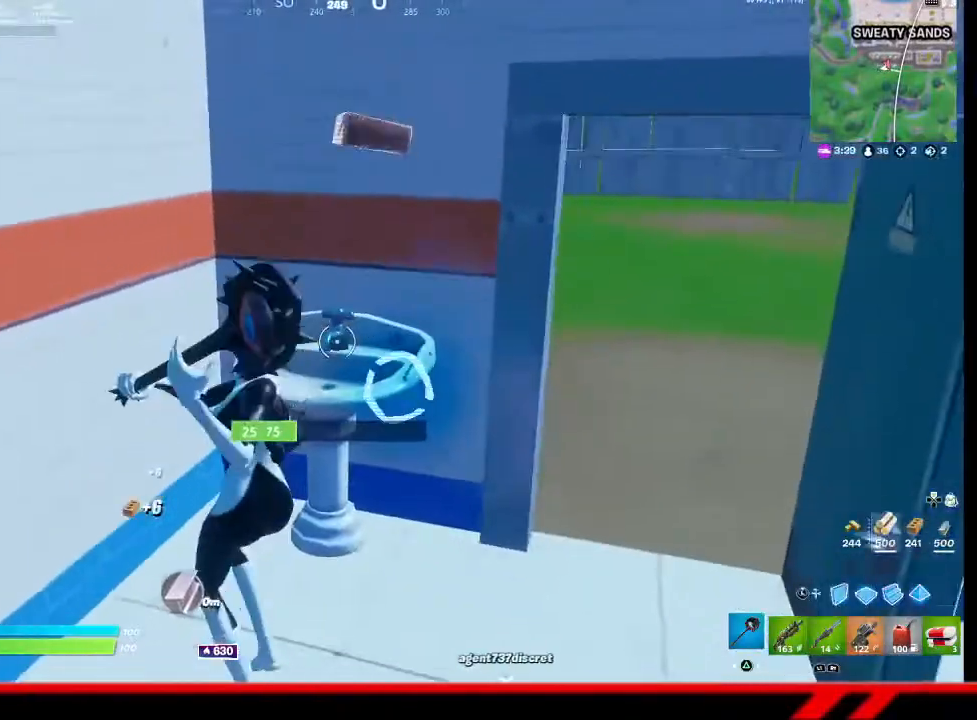
{"buttons": ["R2"], "left_stick": "up-right", "right_stick": "right", "events": [[33, "left_stick", "down"], [33, "right_stick", "left"], [100, "right_stick", "center"], [300, "left_stick", "down-right"], [300, "right_stick", "right"], [467, "left_stick", "up-right"]]}
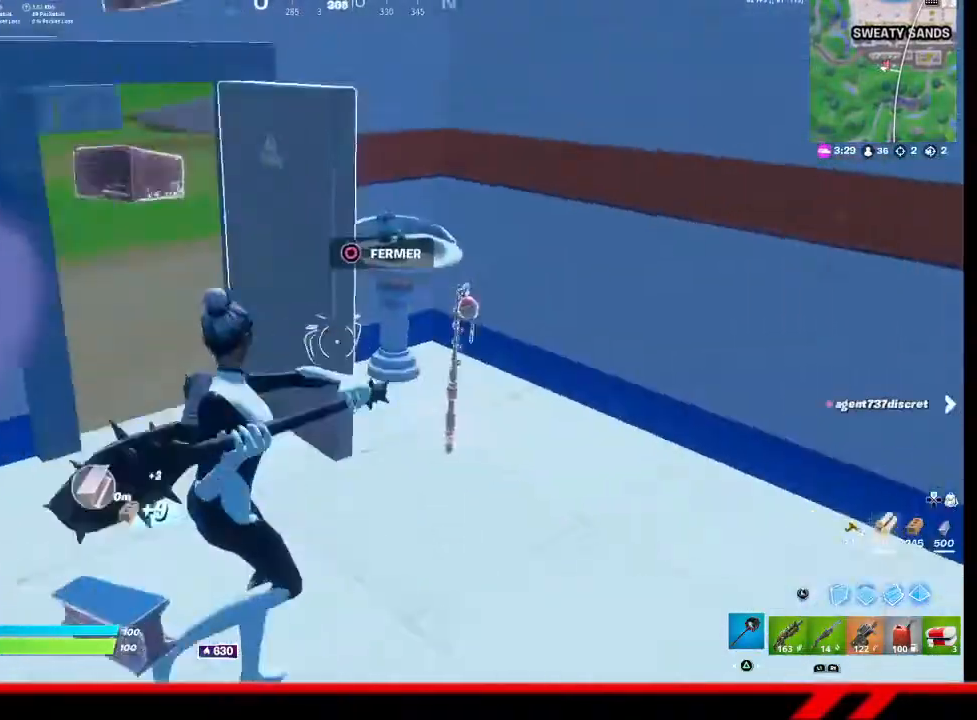
{"buttons": ["R2"], "left_stick": "center", "right_stick": "center", "events": [[33, "right_stick", "center"], [400, "left_stick", "center"]]}
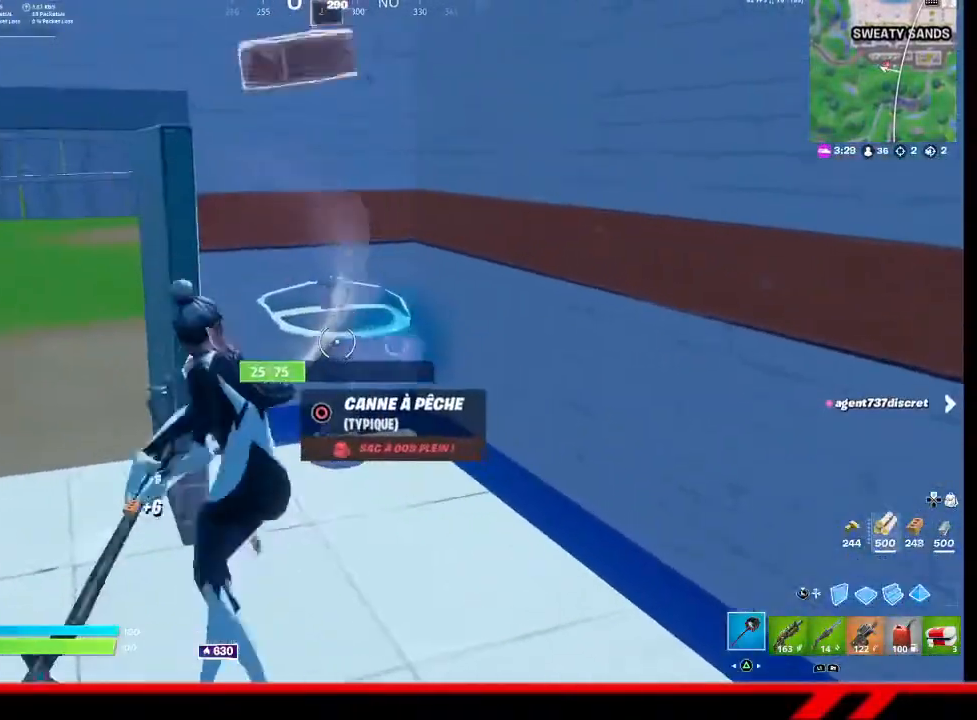
{"buttons": [], "left_stick": "up-left", "right_stick": "center", "events": [[100, "left_stick", "up-left"], [467, "R2", "up"]]}
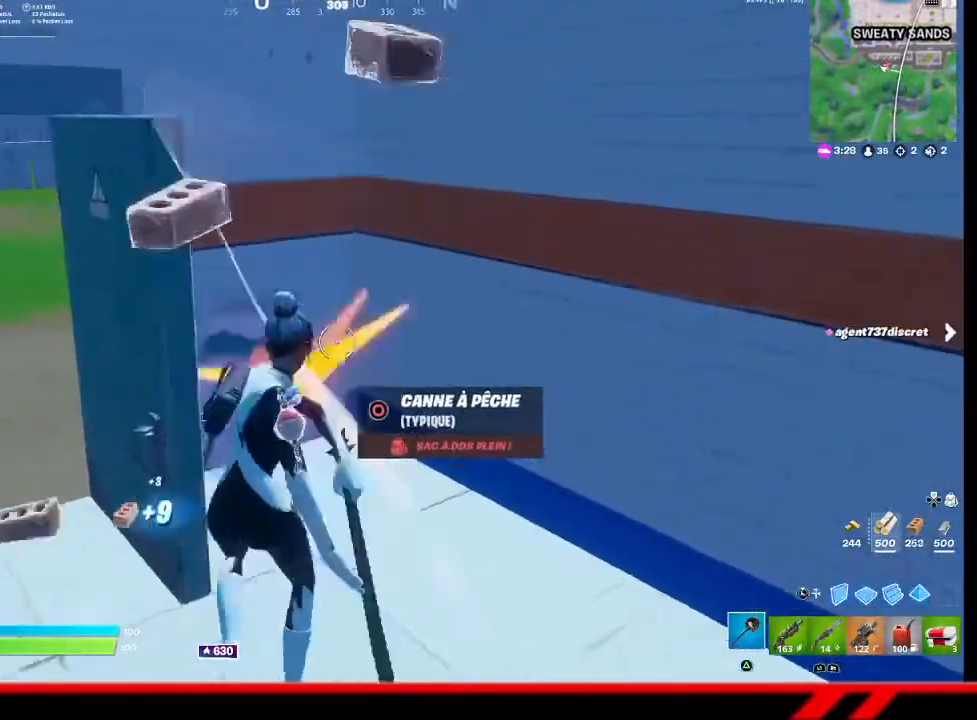
{"buttons": [], "left_stick": "up", "right_stick": "center", "events": [[33, "right_stick", "left"], [100, "R1", "down"], [200, "R1", "up"], [233, "right_stick", "center"], [400, "left_stick", "up"]]}
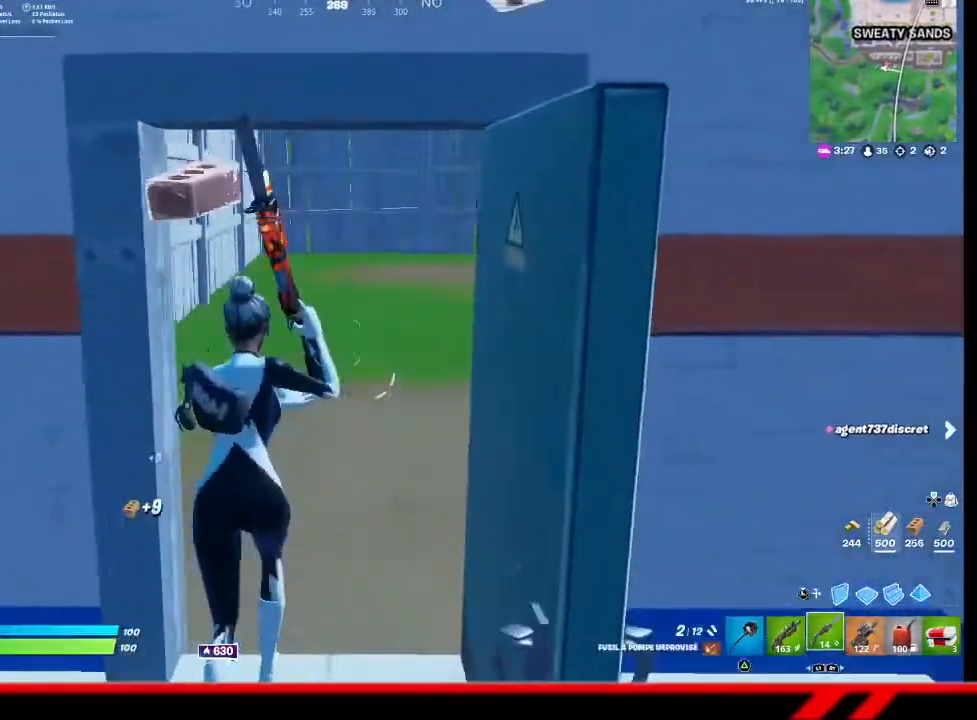
{"buttons": [], "left_stick": "up", "right_stick": "right", "events": [[100, "TRIANGLE", "down"], [167, "TRIANGLE", "up"], [333, "right_stick", "right"]]}
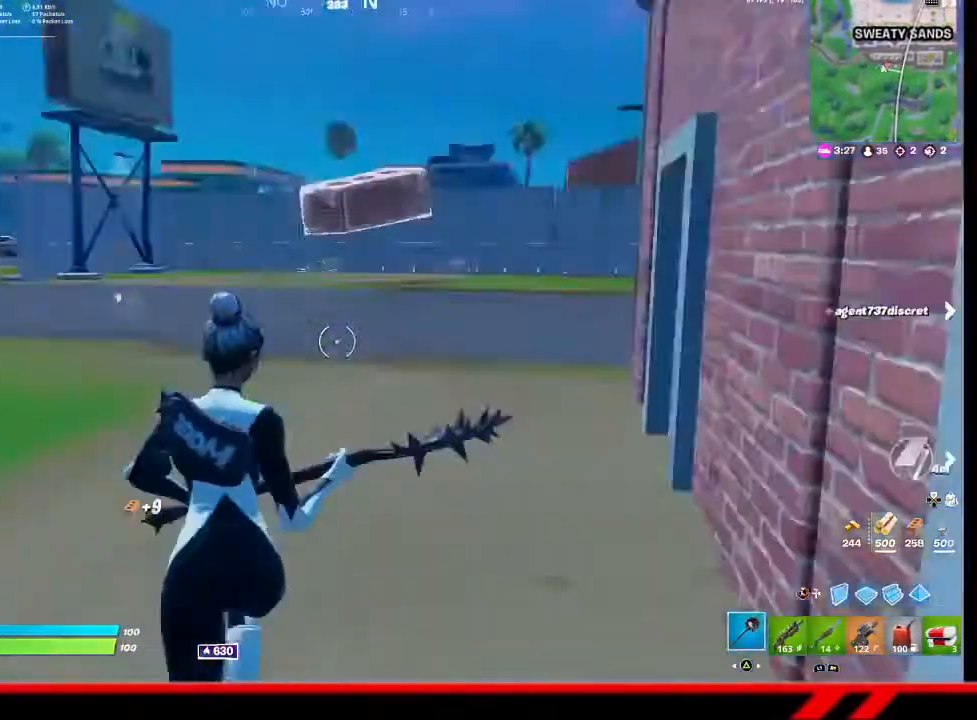
{"buttons": ["TRIANGLE"], "left_stick": "up", "right_stick": "center", "events": [[67, "right_stick", "center"], [233, "CROSS", "down"], [300, "CROSS", "up"], [300, "left_stick", "center"], [467, "TRIANGLE", "down"], [500, "left_stick", "up"]]}
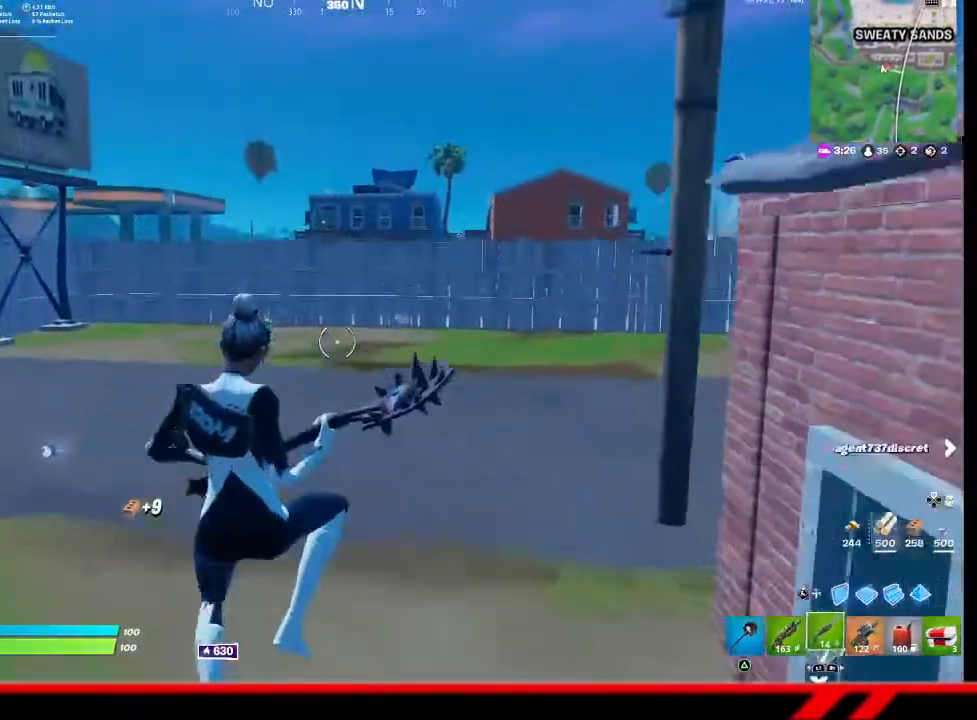
{"buttons": [], "left_stick": "up-left", "right_stick": "center", "events": [[33, "TRIANGLE", "up"], [167, "TRIANGLE", "down"], [200, "left_stick", "up-left"], [233, "TRIANGLE", "up"], [300, "TRIANGLE", "down"], [367, "TRIANGLE", "up"]]}
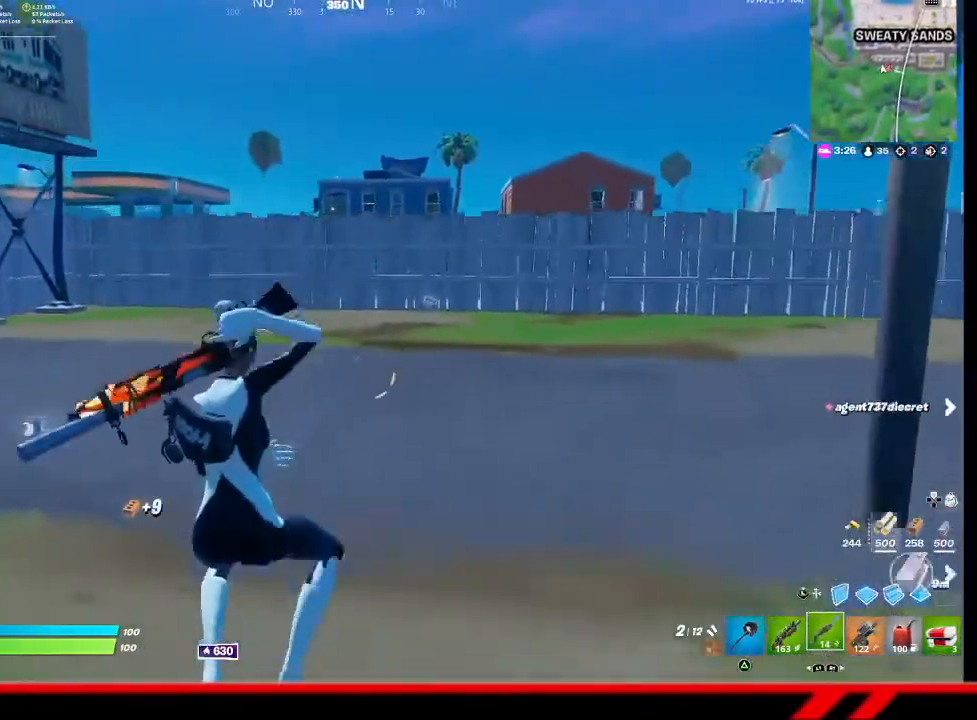
{"buttons": [], "left_stick": "up-left", "right_stick": "center", "events": [[100, "TRIANGLE", "down"], [167, "TRIANGLE", "up"], [233, "TRIANGLE", "down"], [300, "TRIANGLE", "up"]]}
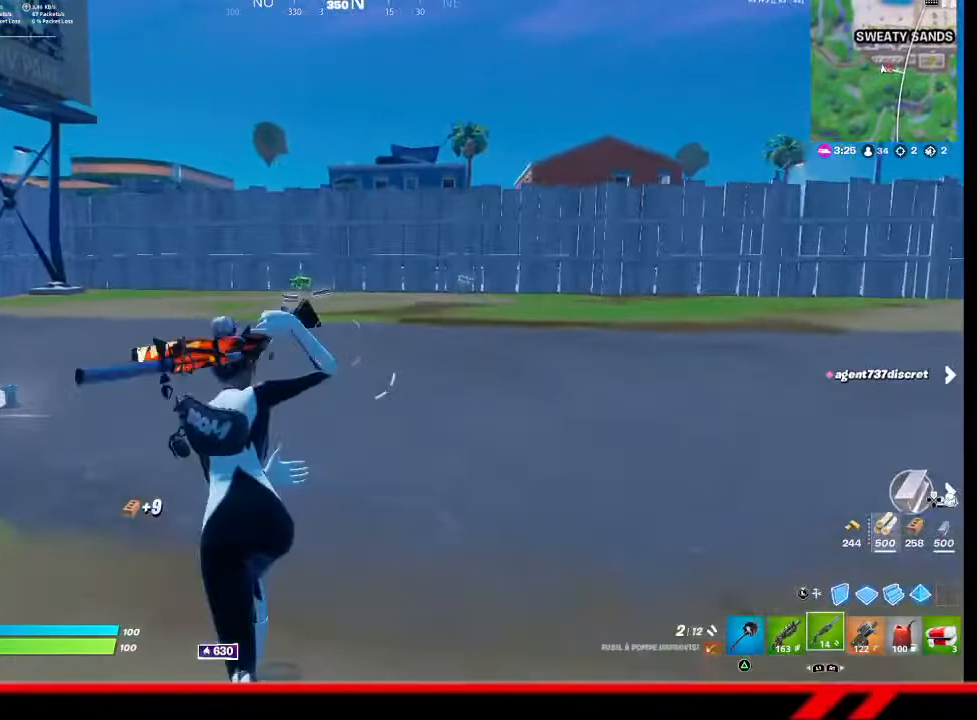
{"buttons": [], "left_stick": "center", "right_stick": "center", "events": [[167, "CROSS", "down"], [233, "CROSS", "up"], [367, "TRIANGLE", "down"], [400, "left_stick", "center"], [467, "TRIANGLE", "up"]]}
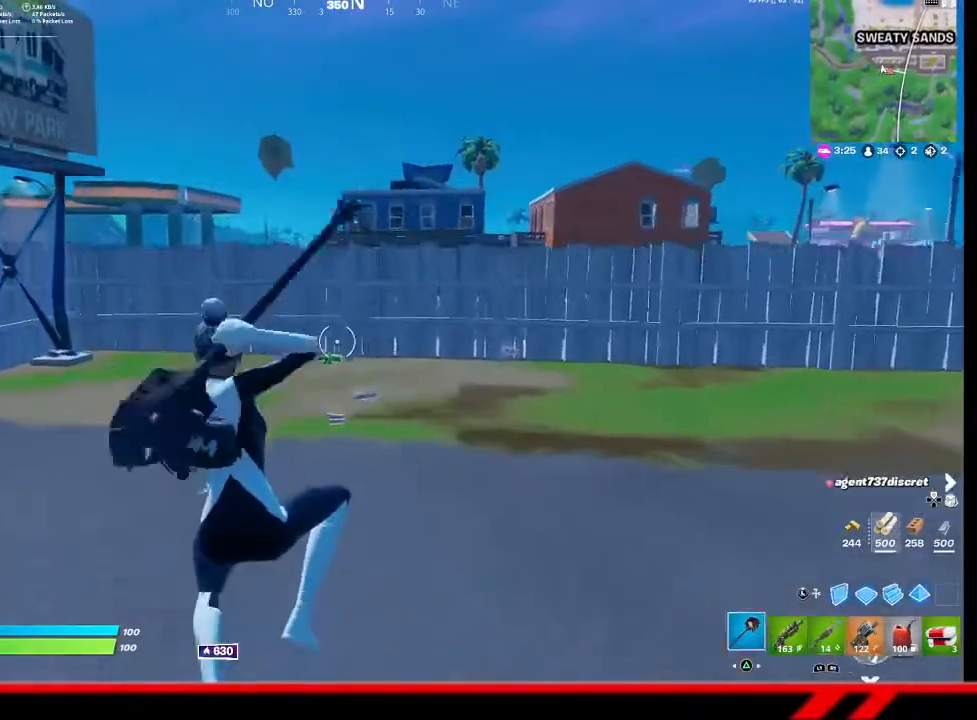
{"buttons": [], "left_stick": "up-left", "right_stick": "left", "events": [[33, "TRIANGLE", "down"], [100, "TRIANGLE", "up"], [133, "left_stick", "up-left"], [167, "TRIANGLE", "down"], [233, "TRIANGLE", "up"], [467, "right_stick", "left"]]}
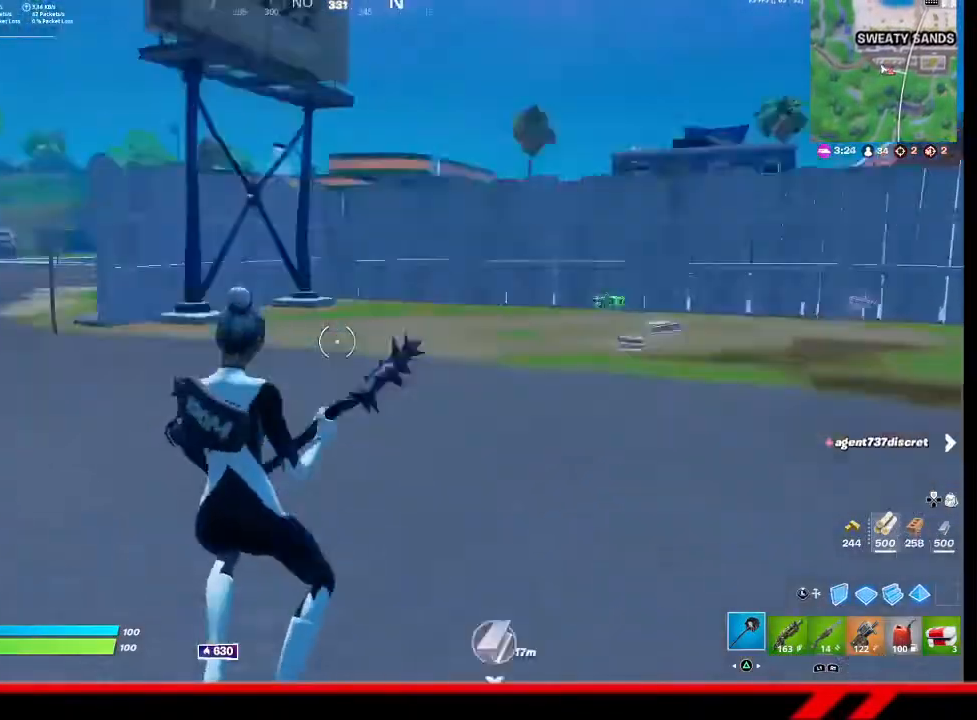
{"buttons": ["TRIANGLE"], "left_stick": "center", "right_stick": "center", "events": [[67, "right_stick", "center"], [267, "CROSS", "down"], [333, "CROSS", "up"], [433, "left_stick", "center"], [467, "TRIANGLE", "down"]]}
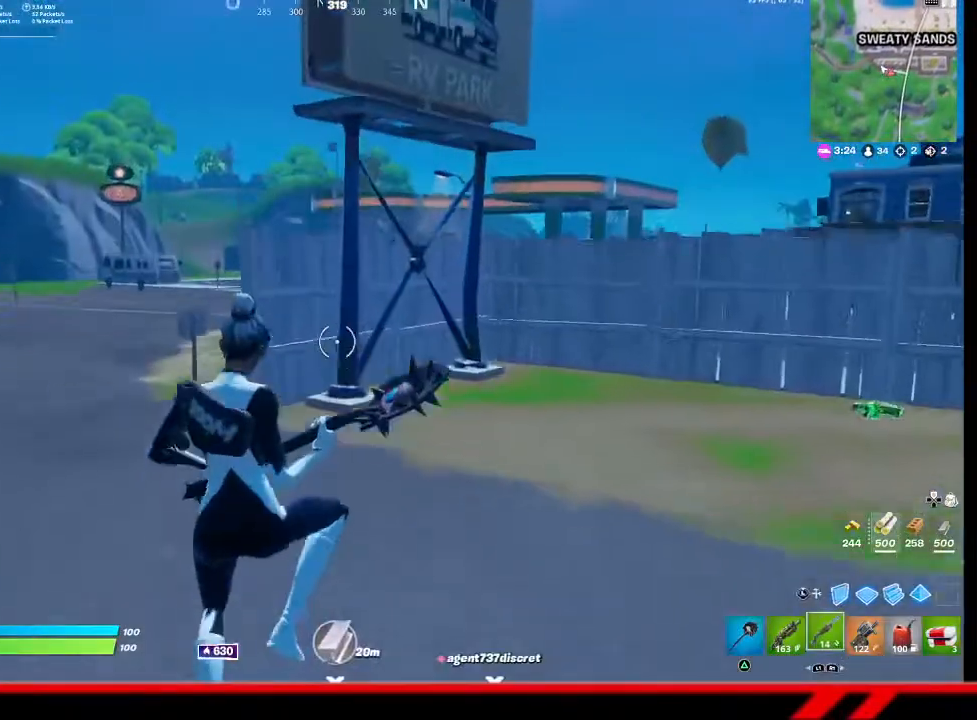
{"buttons": [], "left_stick": "up-left", "right_stick": "center", "events": [[33, "TRIANGLE", "up"], [100, "TRIANGLE", "down"], [167, "TRIANGLE", "up"], [167, "left_stick", "up-left"], [233, "TRIANGLE", "down"], [300, "TRIANGLE", "up"]]}
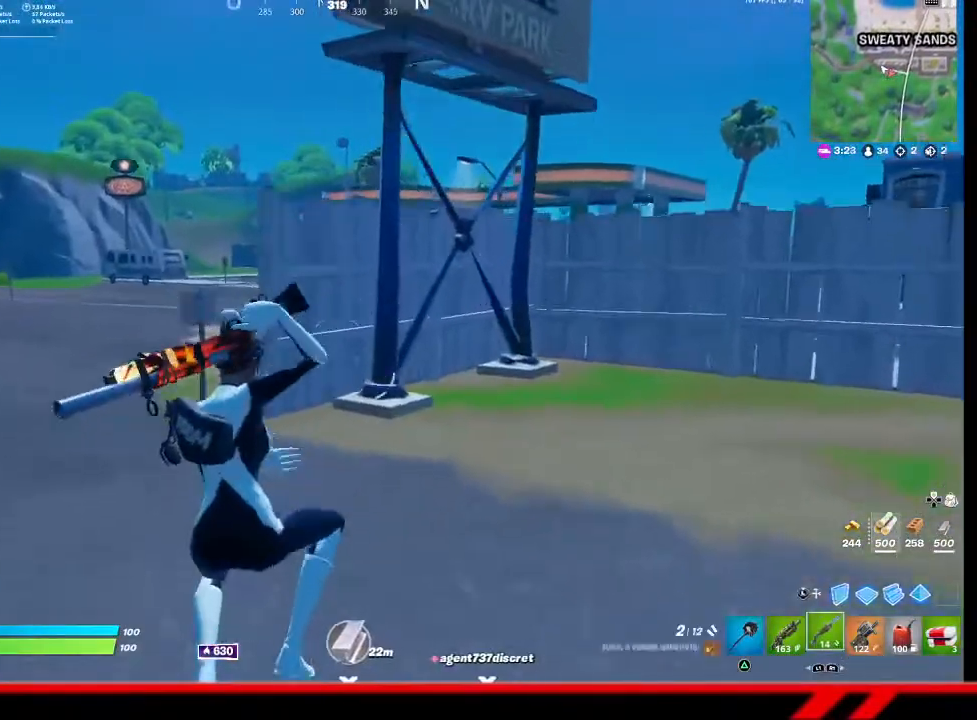
{"buttons": [], "left_stick": "up", "right_stick": "center", "events": [[33, "left_stick", "up"], [33, "right_stick", "left"], [167, "right_stick", "center"], [400, "CROSS", "down"], [433, "CROSS", "up"]]}
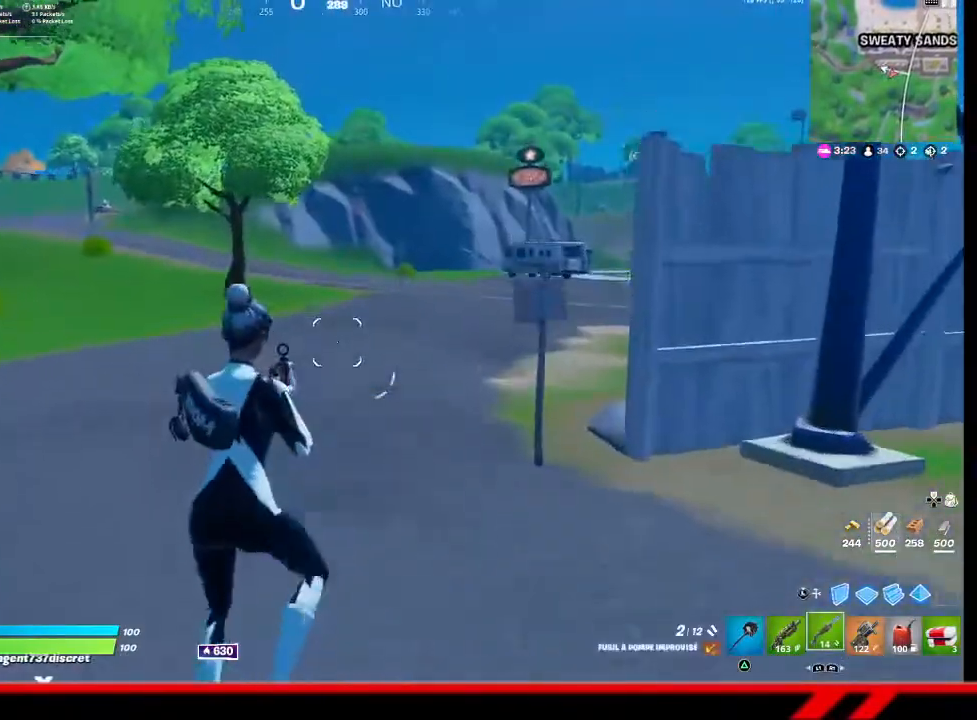
{"buttons": [], "left_stick": "up", "right_stick": "center", "events": [[100, "TRIANGLE", "down"], [333, "TRIANGLE", "up"], [400, "TRIANGLE", "down"], [467, "TRIANGLE", "up"]]}
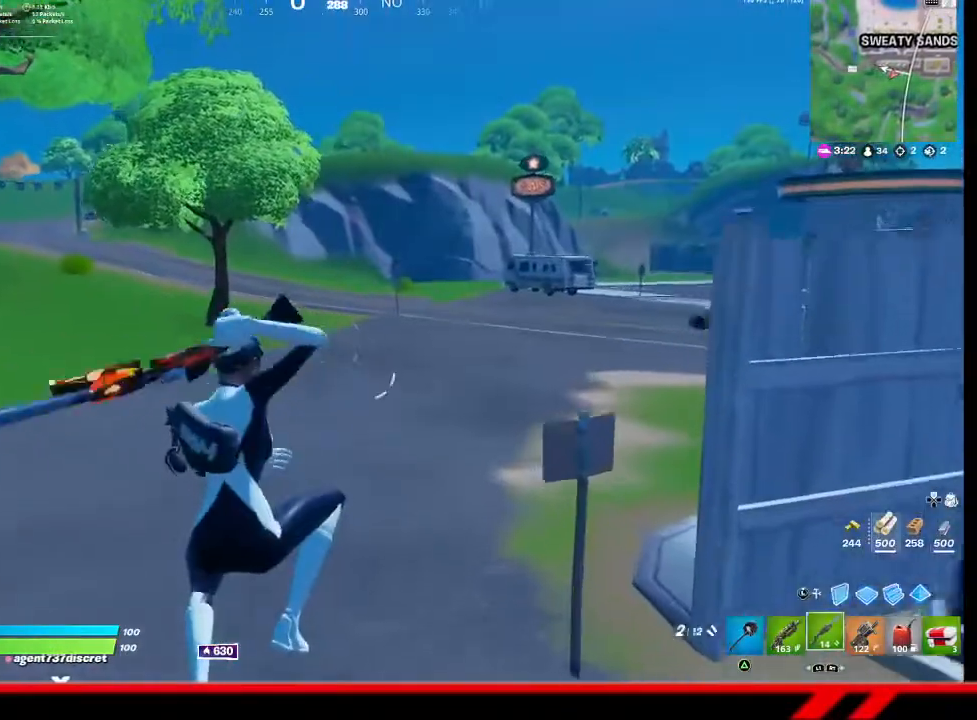
{"buttons": [], "left_stick": "up", "right_stick": "center", "events": [[200, "right_stick", "right"], [367, "right_stick", "center"]]}
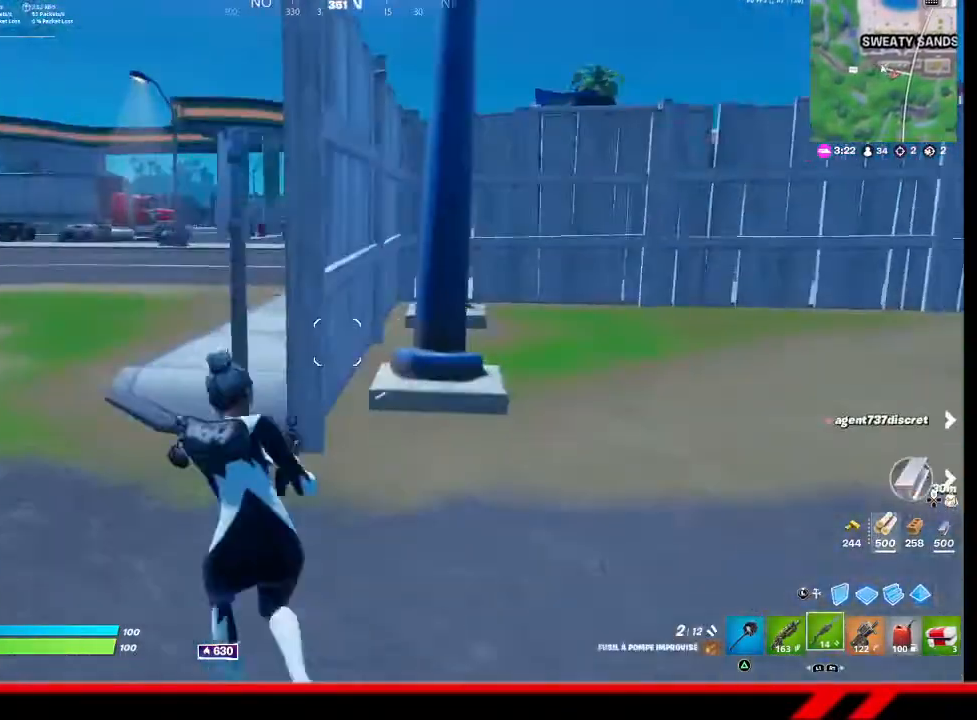
{"buttons": ["TRIANGLE"], "left_stick": "up", "right_stick": "center", "events": [[100, "CROSS", "down"], [167, "CROSS", "up"], [333, "TRIANGLE", "down"], [400, "TRIANGLE", "up"], [467, "TRIANGLE", "down"]]}
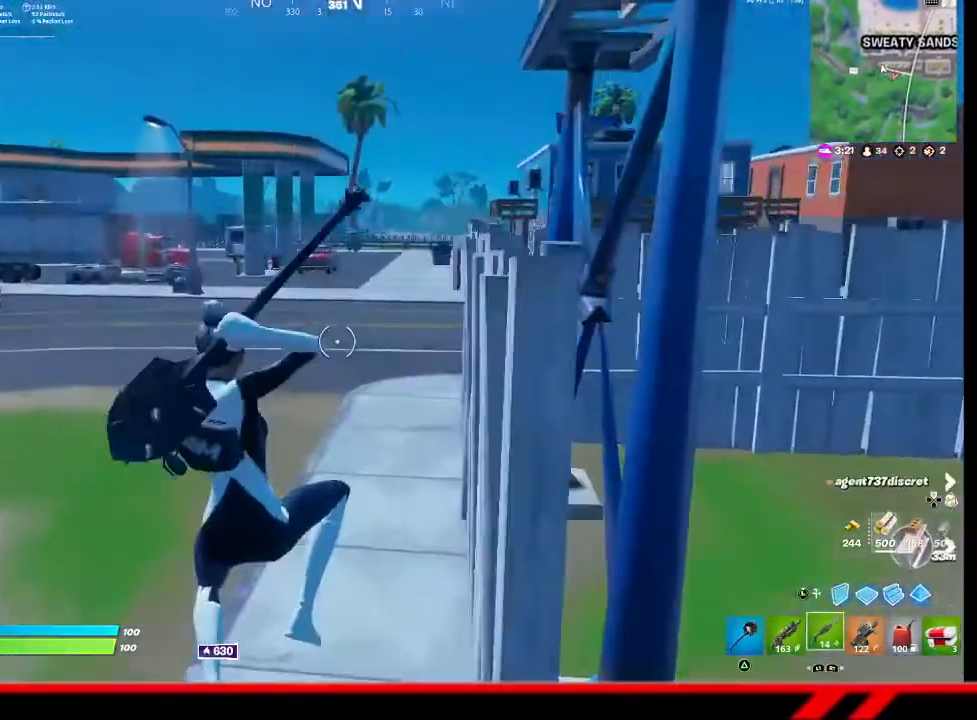
{"buttons": [], "left_stick": "up", "right_stick": "center", "events": [[67, "TRIANGLE", "up"], [133, "TRIANGLE", "down"], [233, "TRIANGLE", "up"]]}
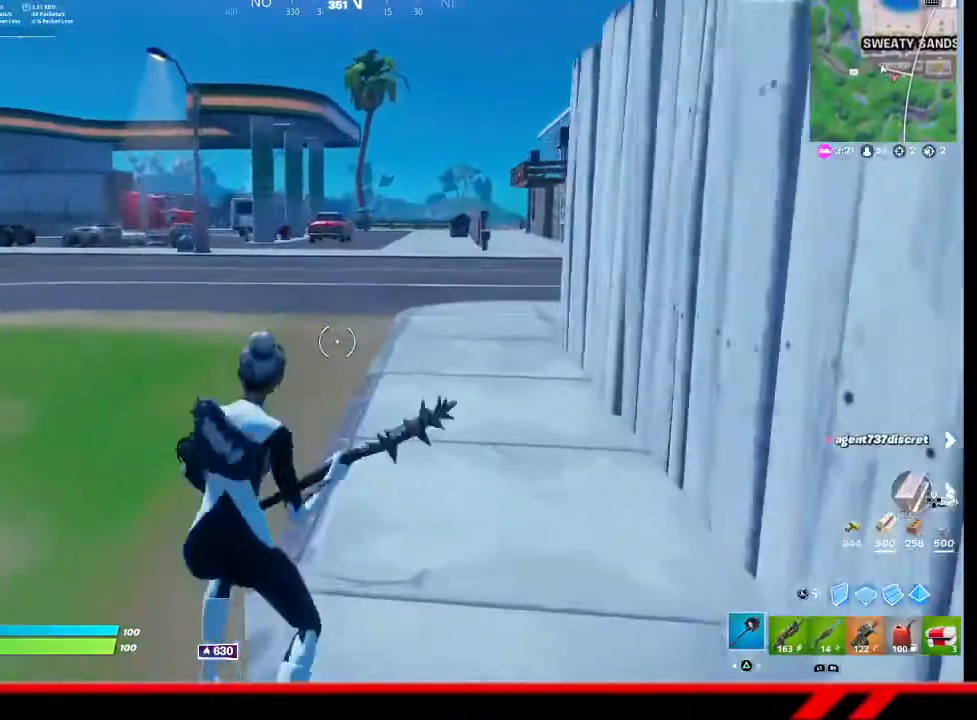
{"buttons": [], "left_stick": "up-left", "right_stick": "center", "events": [[133, "left_stick", "up-left"], [233, "right_stick", "right"], [333, "right_stick", "center"]]}
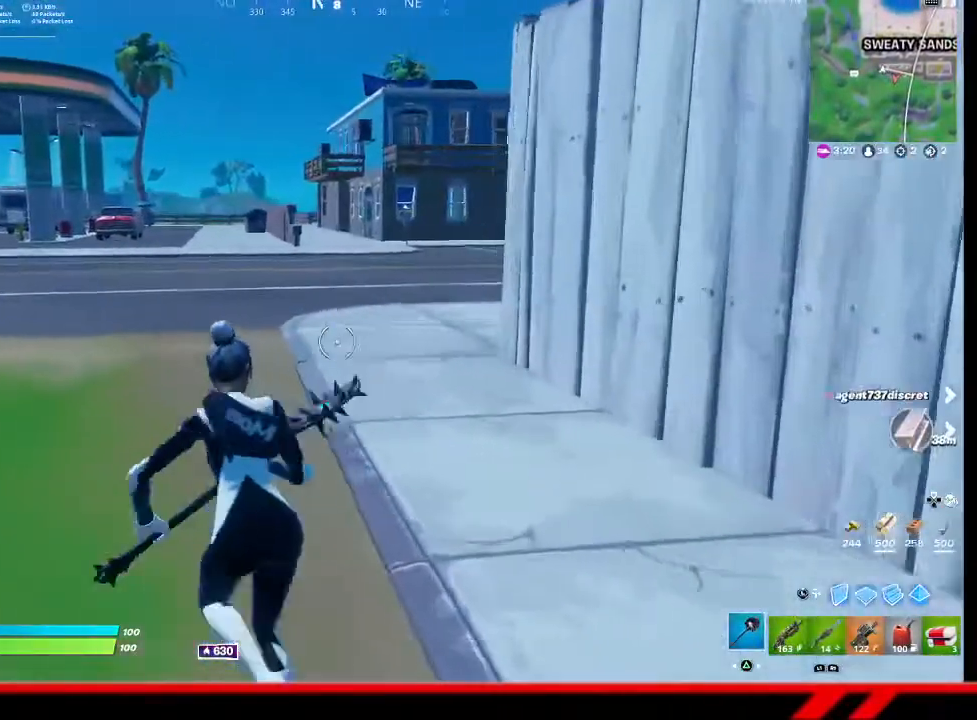
{"buttons": [], "left_stick": "up-left", "right_stick": "center", "events": [[33, "CROSS", "down"], [133, "CROSS", "up"], [267, "TRIANGLE", "down"], [333, "TRIANGLE", "up"], [400, "TRIANGLE", "down"], [467, "TRIANGLE", "up"]]}
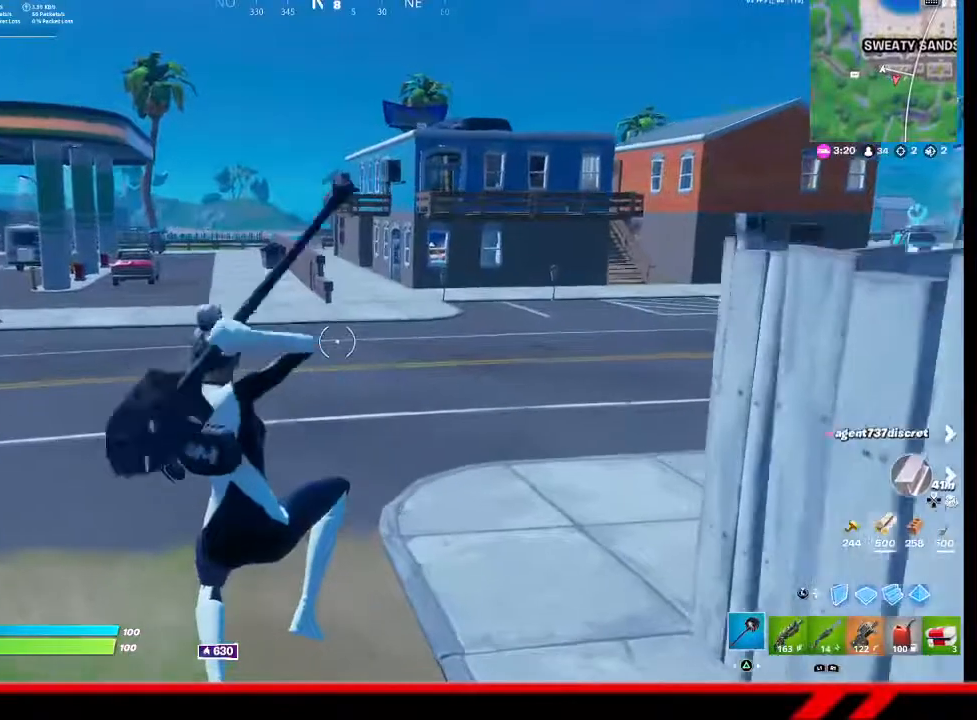
{"buttons": [], "left_stick": "up-left", "right_stick": "center", "events": [[167, "right_stick", "right"], [367, "right_stick", "center"]]}
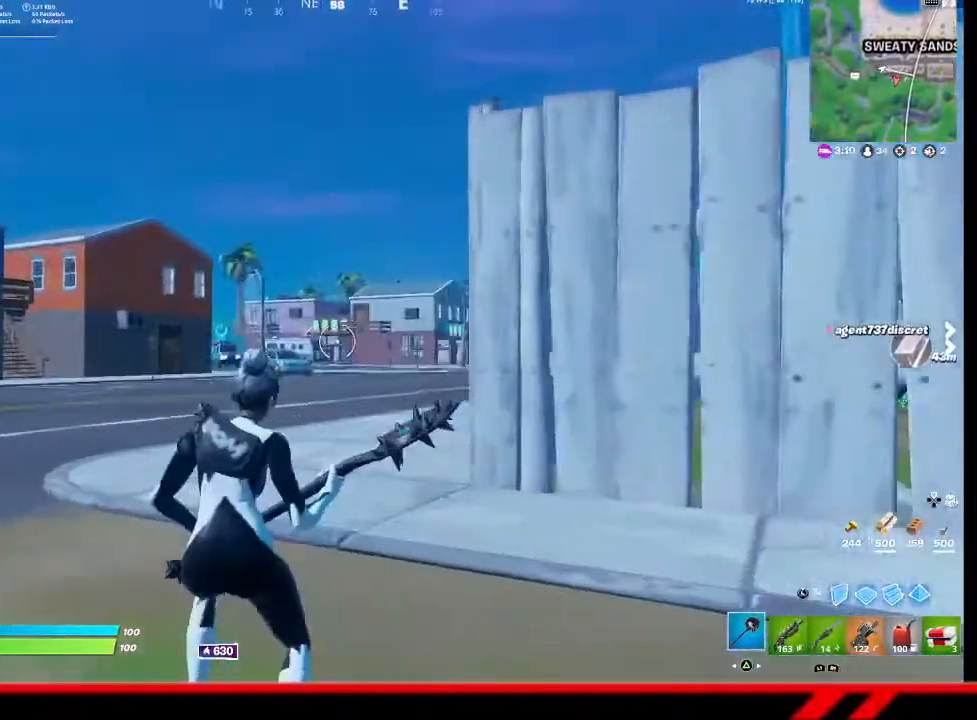
{"buttons": [], "left_stick": "up-left", "right_stick": "center", "events": [[100, "CROSS", "down"], [167, "CROSS", "up"]]}
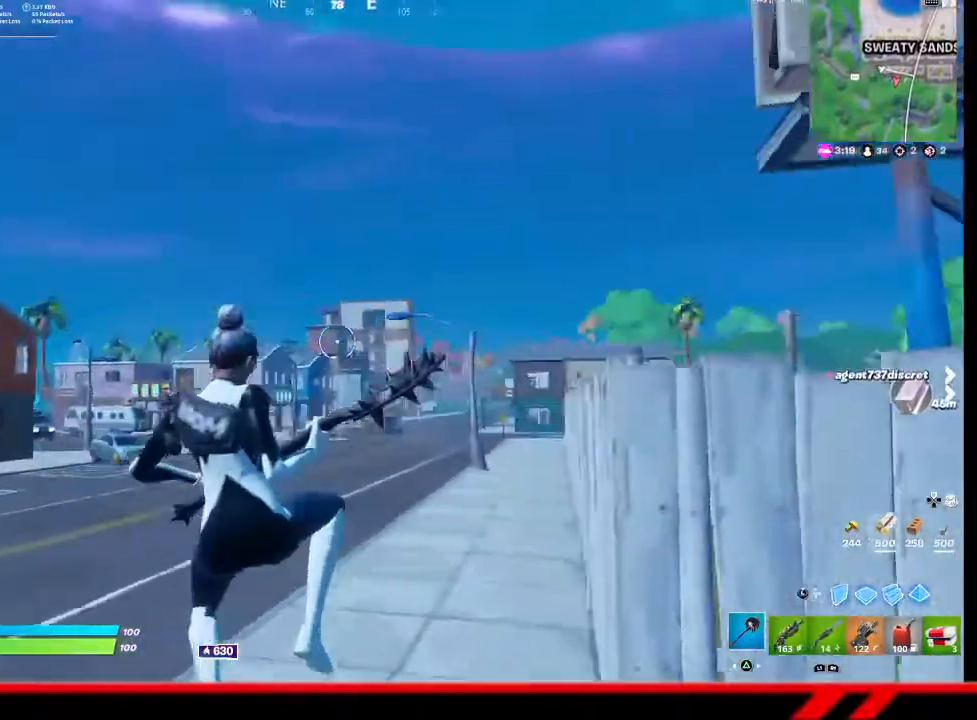
{"buttons": [], "left_stick": "left", "right_stick": "center", "events": [[100, "left_stick", "center"], [233, "DPAD_LEFT", "down"], [300, "DPAD_LEFT", "up"], [500, "left_stick", "left"]]}
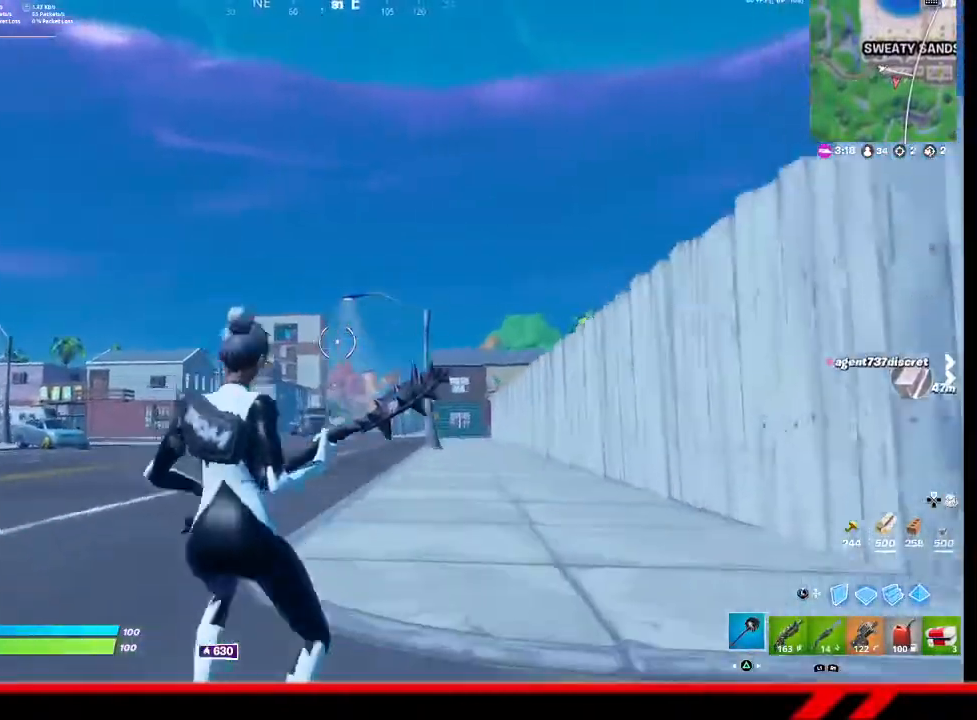
{"buttons": [], "left_stick": "center", "right_stick": "center", "events": [[333, "CROSS", "down"], [433, "CROSS", "up"], [467, "left_stick", "center"]]}
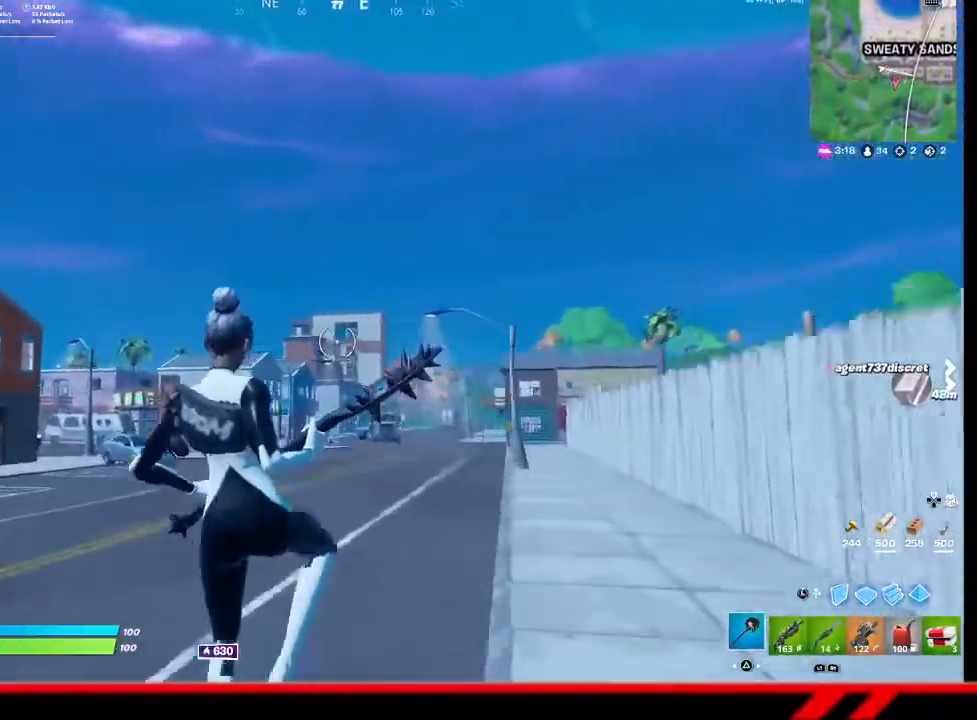
{"buttons": [], "left_stick": "up-left", "right_stick": "center", "events": [[67, "DPAD_LEFT", "down"], [167, "DPAD_LEFT", "up"], [500, "left_stick", "up-left"]]}
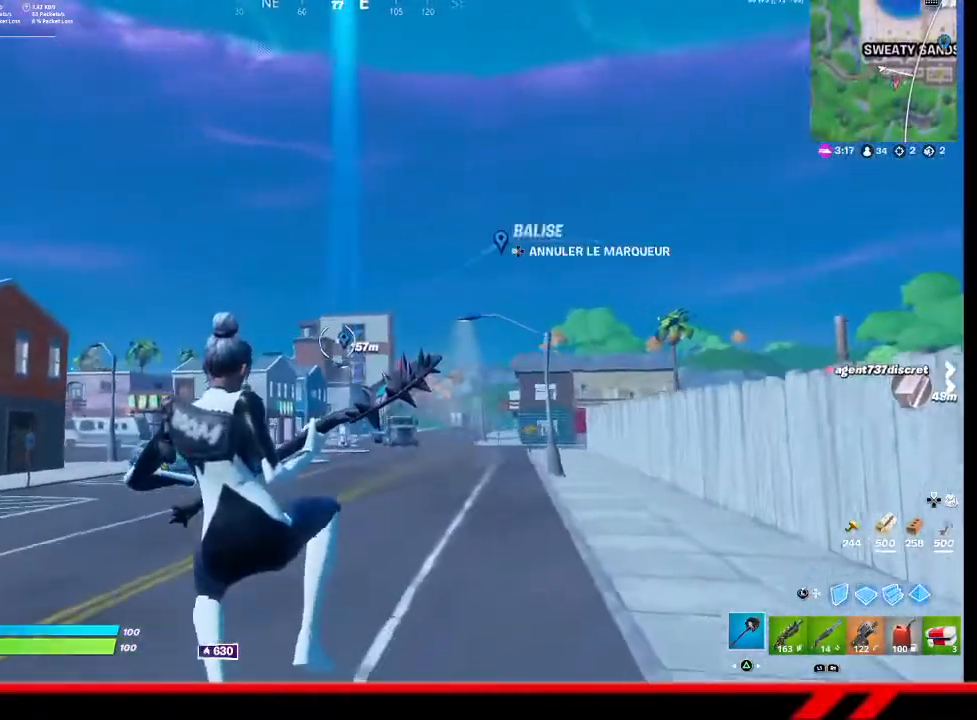
{"buttons": [], "left_stick": "up", "right_stick": "center", "events": [[100, "right_stick", "left"], [333, "R1", "down"], [333, "left_stick", "up"], [433, "R1", "up"], [433, "right_stick", "center"]]}
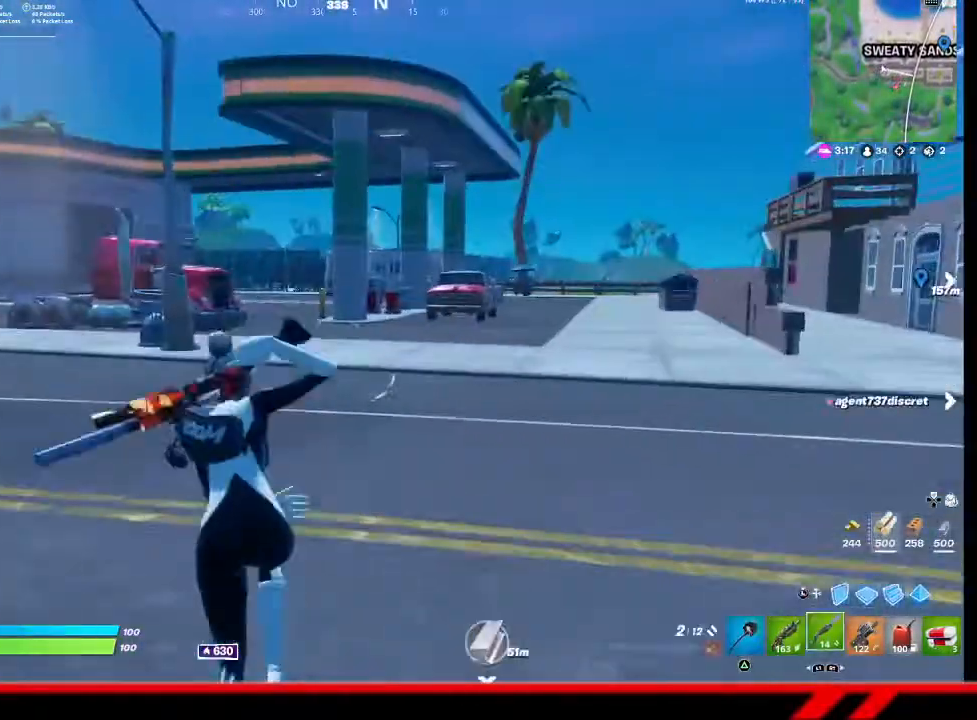
{"buttons": ["TRIANGLE"], "left_stick": "up", "right_stick": "center", "events": [[233, "CROSS", "down"], [267, "CROSS", "up"], [433, "TRIANGLE", "down"]]}